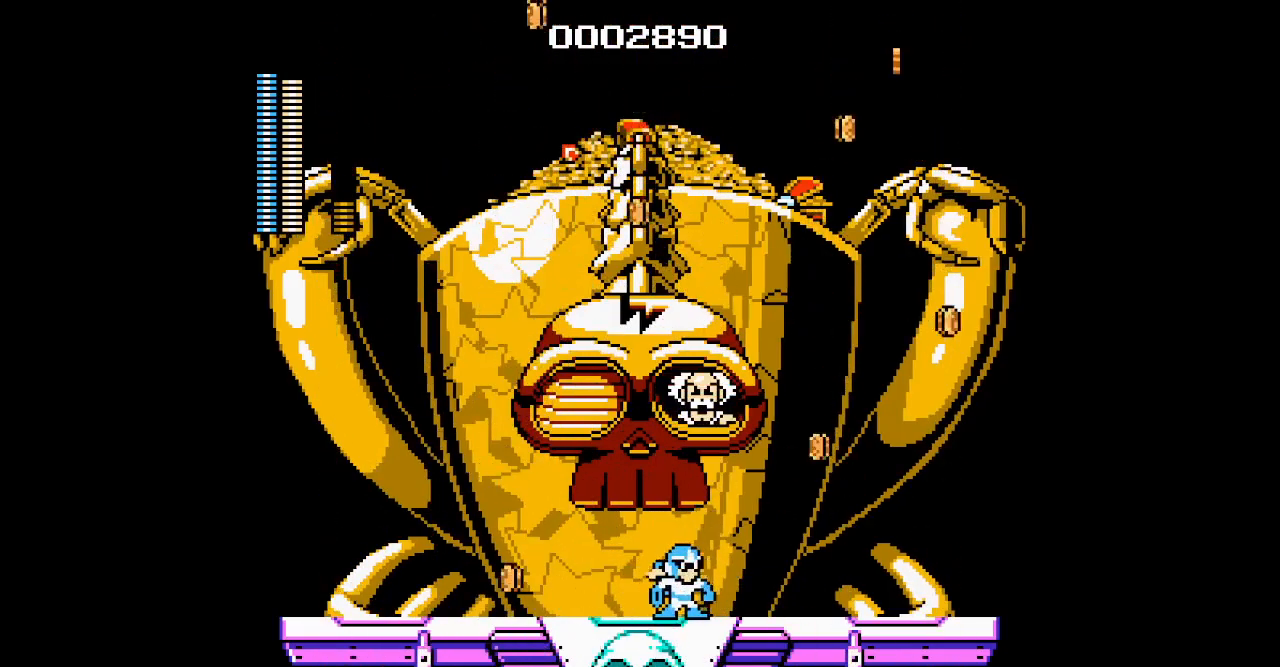
Gameplay with a controller (PlayStation layout); each line is a JSON object with the inputs held at the frame after it. "events" lists button and stick changes between this image and that frame as [ms after this image, input, new state], when the widget could be followed in between. Not read: DPAD_LEFT DPAD_RIGHT HOME L1 L2 L3 R1 R2 left_stick right_stick.
{"buttons": ["DPAD_DOWN"], "events": [[100, "DPAD_DOWN", "down"]]}
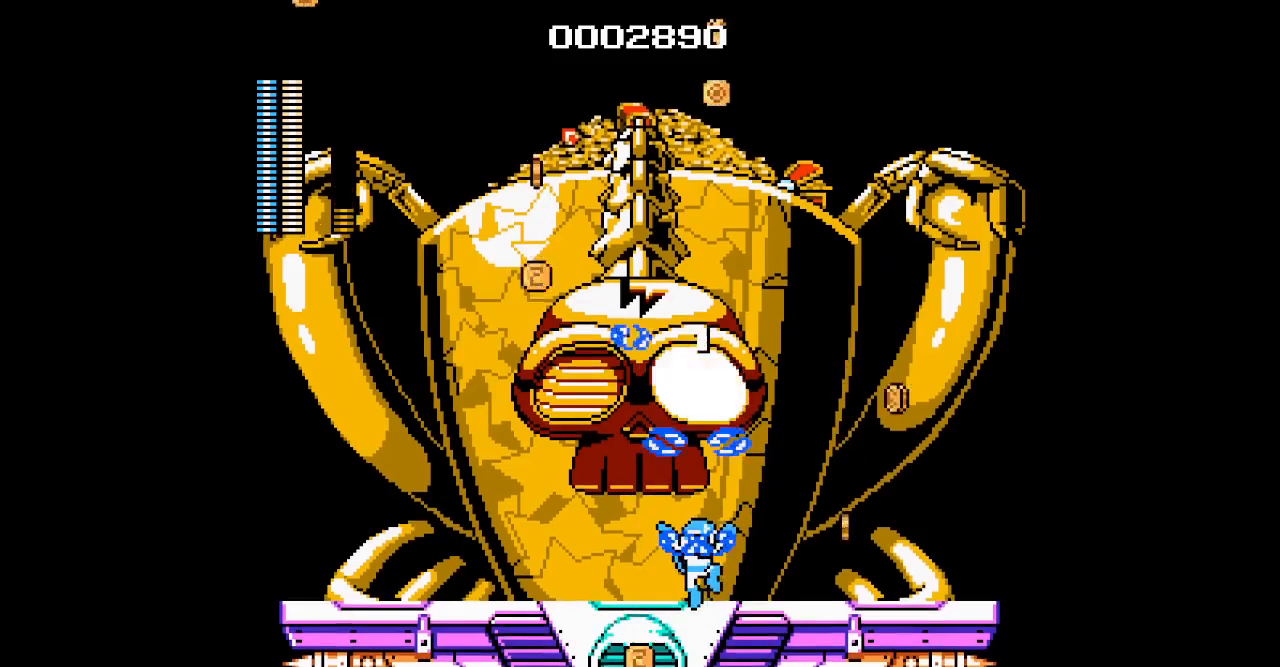
{"buttons": ["DPAD_DOWN"], "events": []}
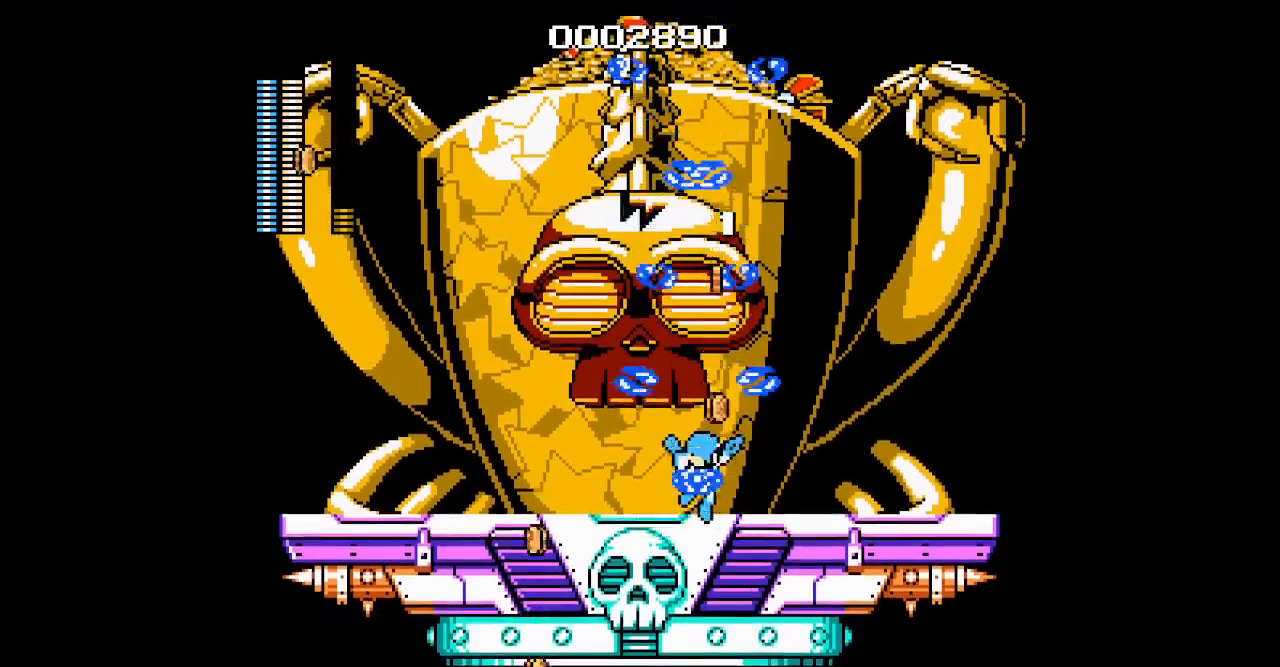
{"buttons": [], "events": [[350, "DPAD_DOWN", "up"]]}
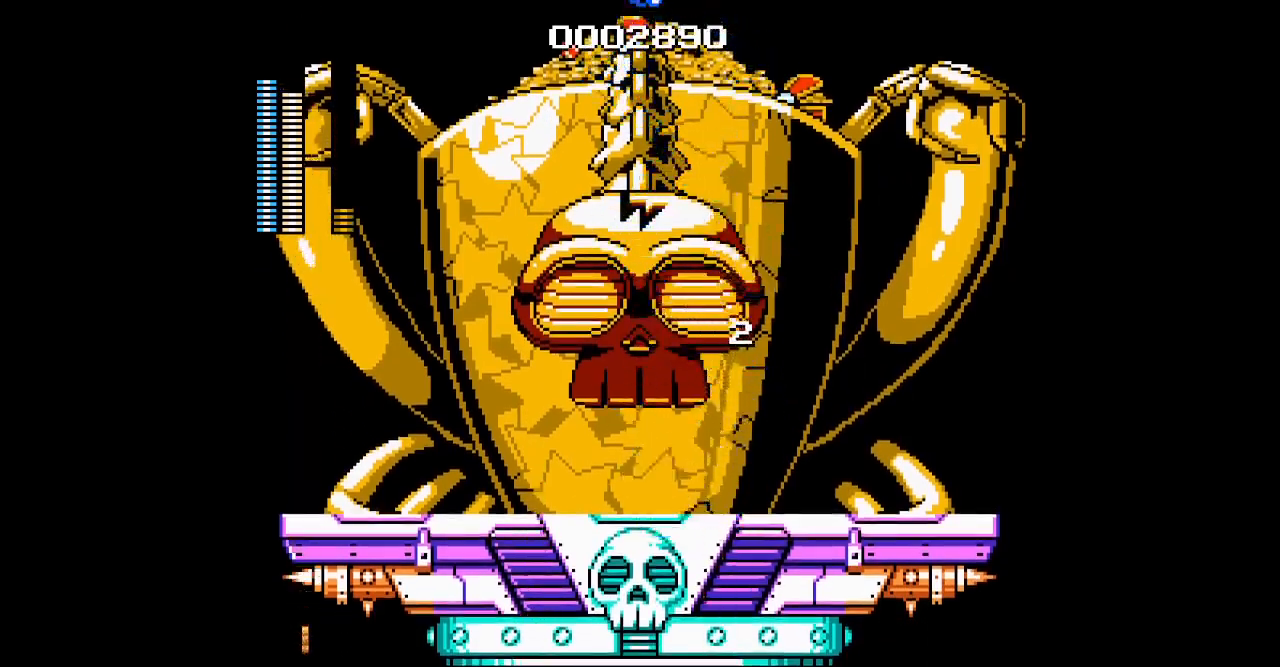
{"buttons": [], "events": []}
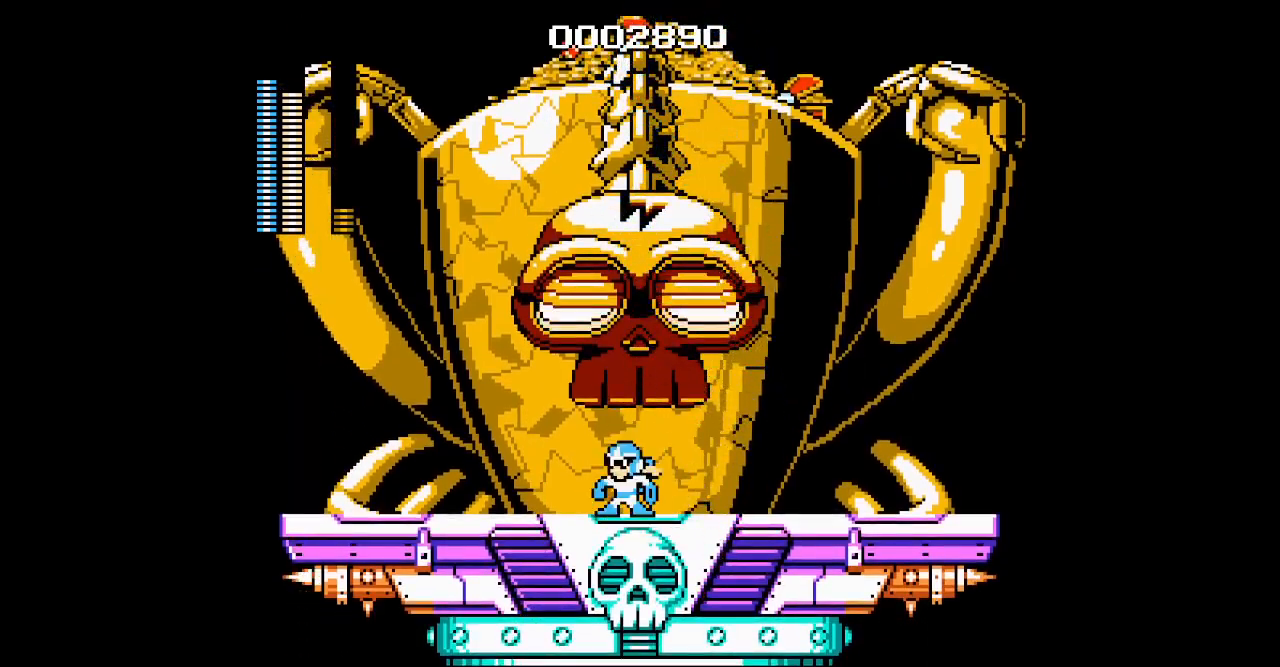
{"buttons": [], "events": []}
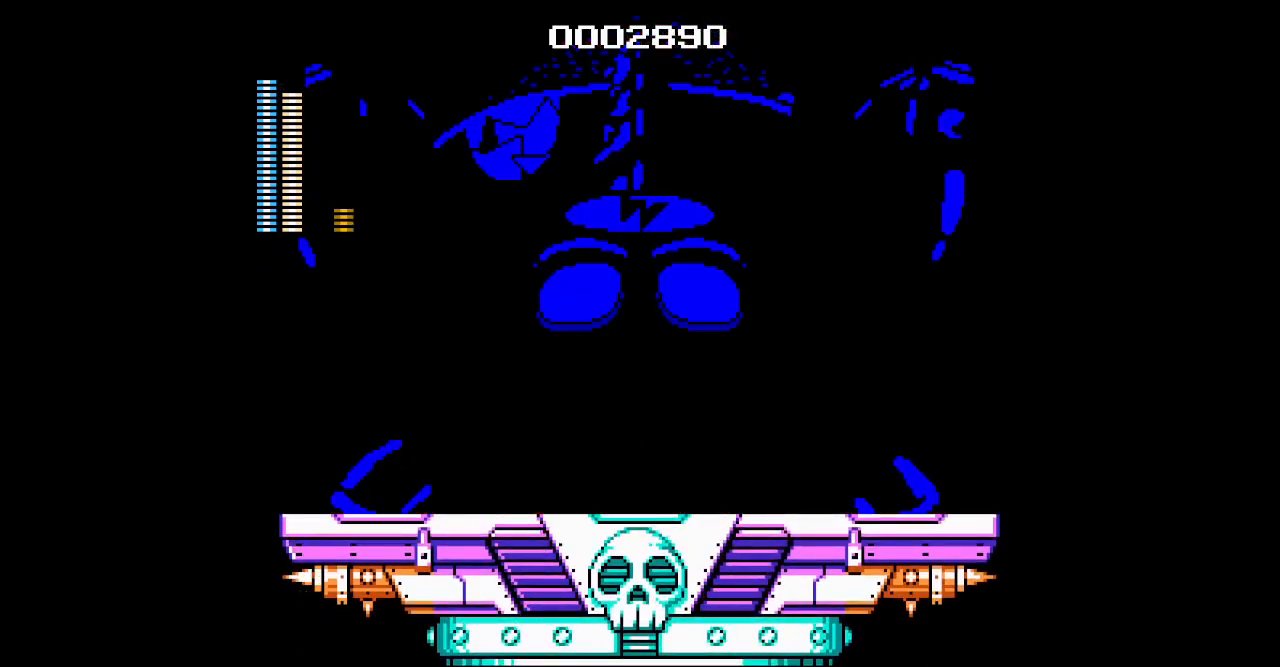
{"buttons": [], "events": []}